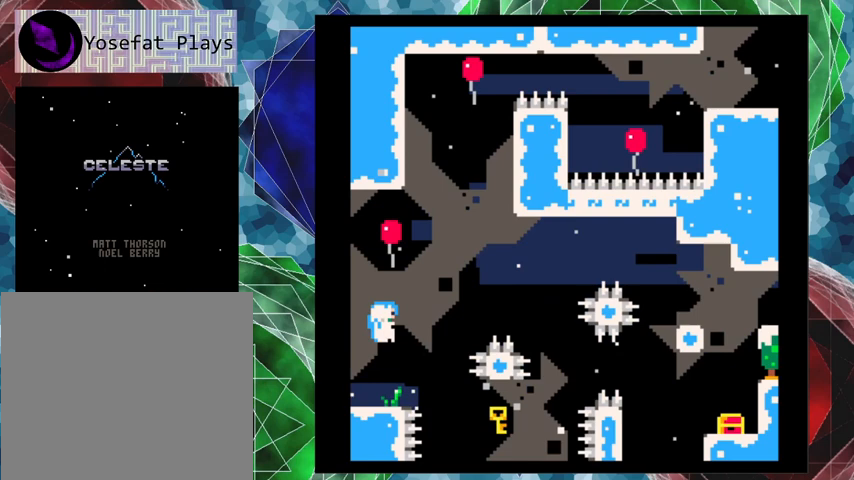
Gameplay with a controller (Nintendo layout); each line is a JSON object with the inputs held at the frame after it. "events" lists button and stick changes between this image and that frame as [ms after this image, input, new state], when the widget could be followed in between. Not read: L3 R3 right_stick.
{"buttons": ["Y", "DPAD_UP", "DPAD_RIGHT"], "left_stick": "center", "events": [[267, "B", "up"], [267, "Y", "up"], [300, "DPAD_RIGHT", "down"], [367, "DPAD_UP", "up"], [467, "DPAD_UP", "down"], [467, "Y", "down"]]}
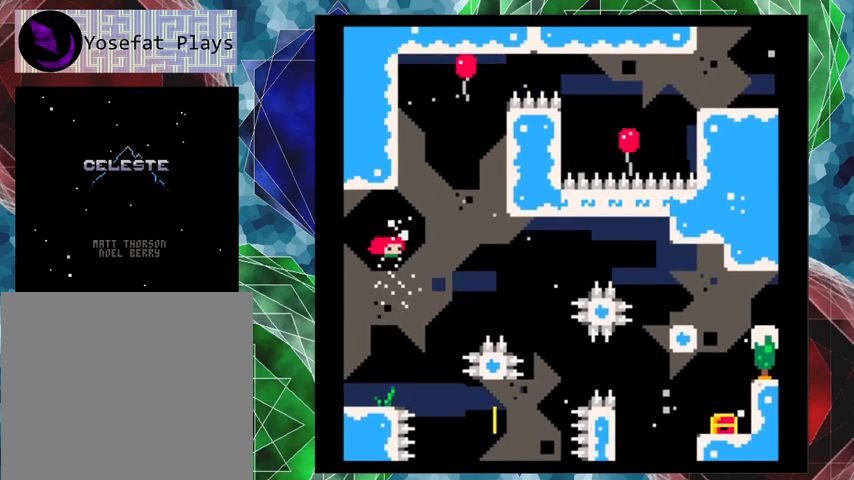
{"buttons": ["DPAD_UP", "DPAD_RIGHT"], "left_stick": "center", "events": [[200, "Y", "up"]]}
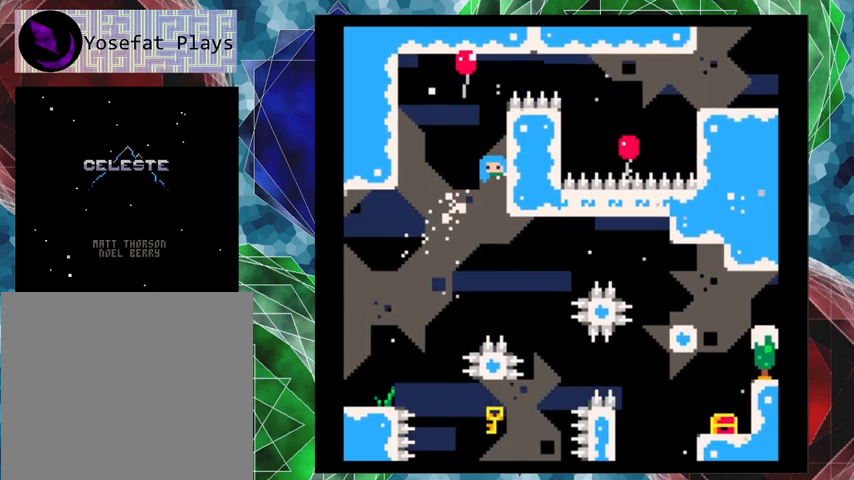
{"buttons": ["B", "DPAD_LEFT"], "left_stick": "center", "events": [[67, "B", "down"], [100, "DPAD_LEFT", "down"], [100, "DPAD_RIGHT", "up"], [100, "DPAD_UP", "up"]]}
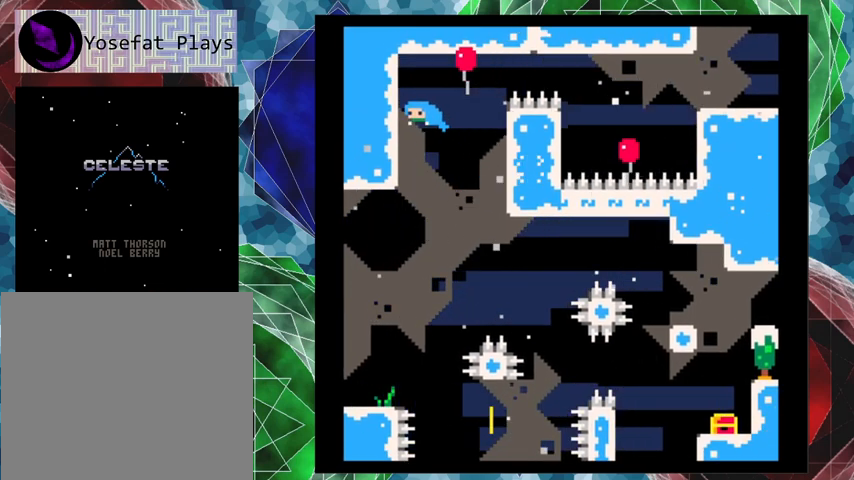
{"buttons": ["B", "DPAD_RIGHT"], "left_stick": "center", "events": [[100, "B", "up"], [167, "B", "down"], [233, "DPAD_LEFT", "up"], [233, "DPAD_RIGHT", "down"]]}
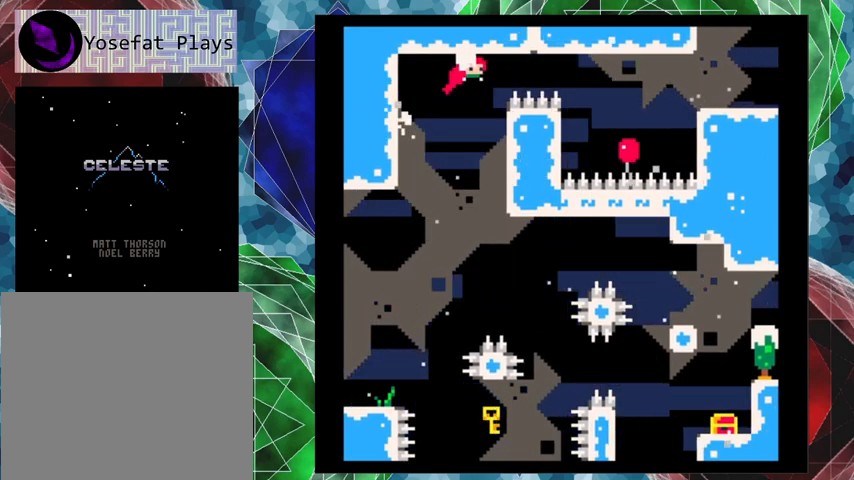
{"buttons": ["DPAD_RIGHT"], "left_stick": "center", "events": [[100, "Y", "down"], [167, "B", "up"], [333, "Y", "up"]]}
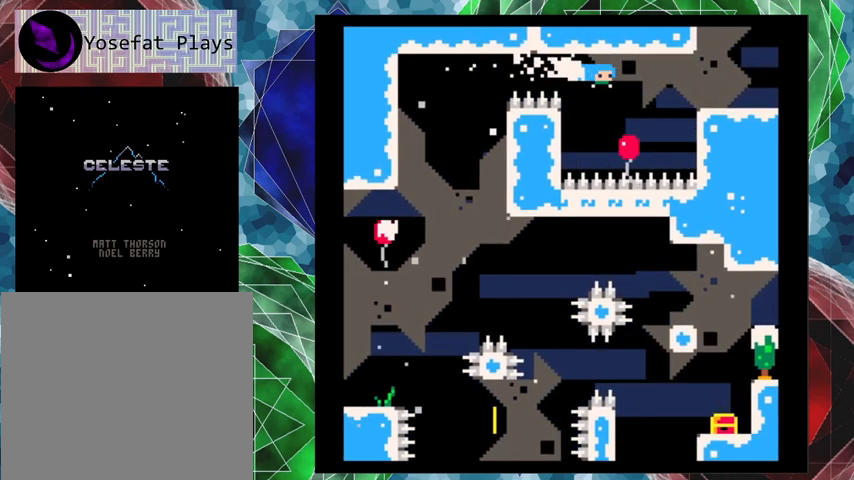
{"buttons": ["DPAD_UP", "DPAD_RIGHT"], "left_stick": "center", "events": [[67, "DPAD_UP", "down"], [200, "Y", "down"], [400, "Y", "up"]]}
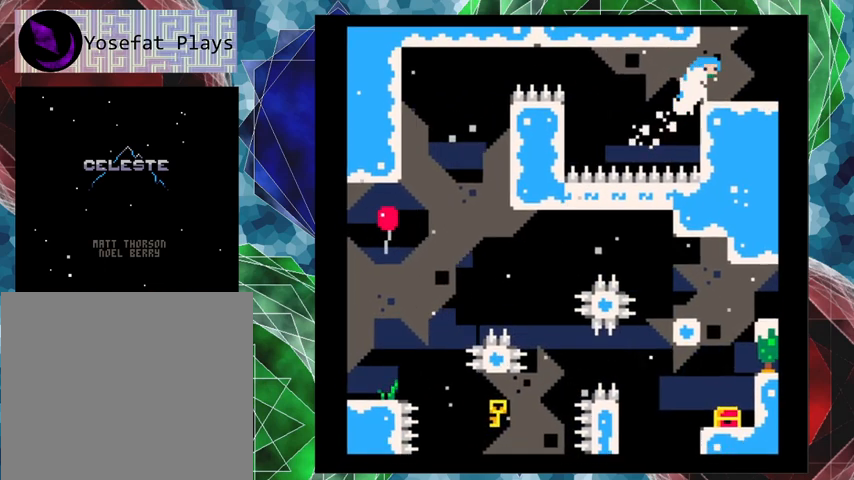
{"buttons": [], "left_stick": "center", "events": [[333, "DPAD_UP", "up"], [500, "DPAD_RIGHT", "up"]]}
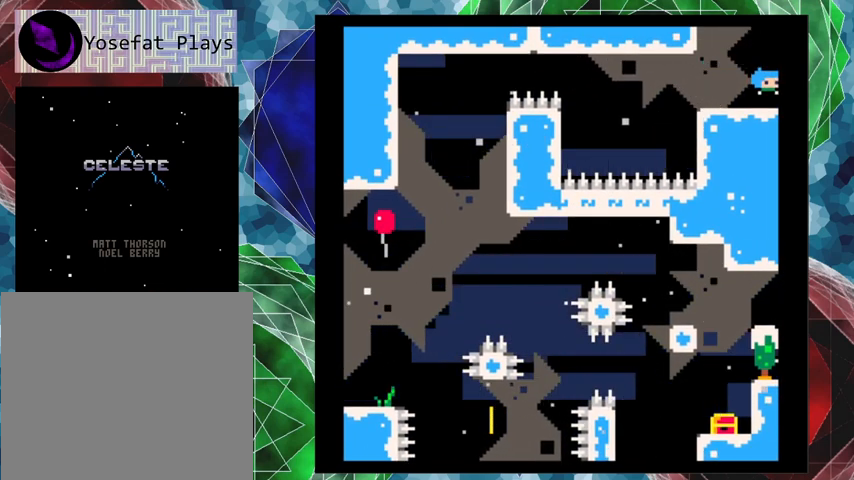
{"buttons": [], "left_stick": "center", "events": []}
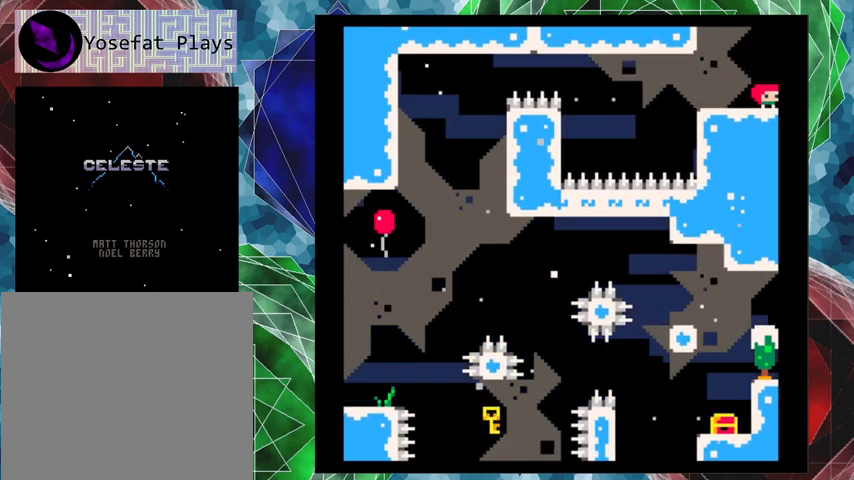
{"buttons": ["B"], "left_stick": "center", "events": [[33, "B", "down"]]}
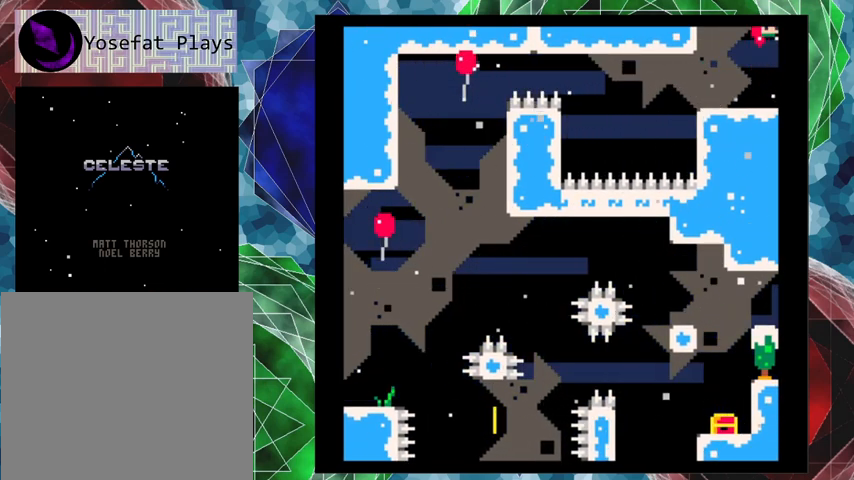
{"buttons": ["DPAD_UP"], "left_stick": "center", "events": [[233, "B", "up"], [500, "DPAD_UP", "down"]]}
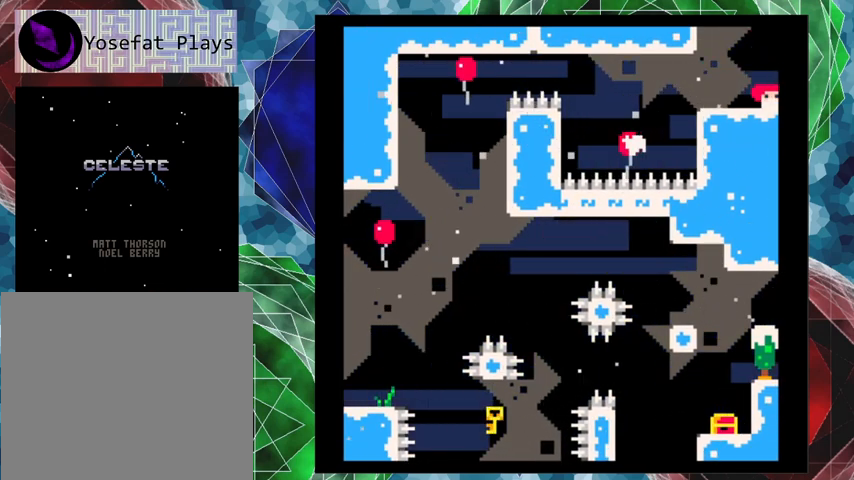
{"buttons": ["Y", "DPAD_UP"], "left_stick": "center", "events": [[233, "Y", "down"]]}
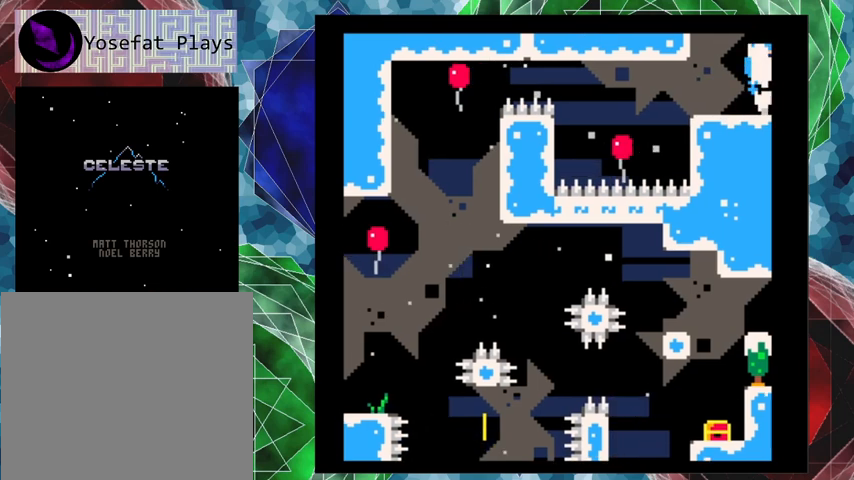
{"buttons": [], "left_stick": "center", "events": [[233, "DPAD_UP", "up"], [233, "Y", "up"]]}
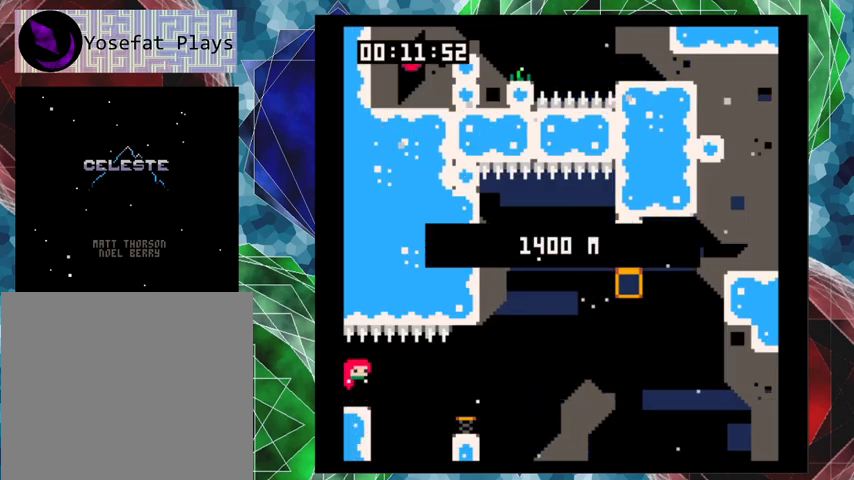
{"buttons": [], "left_stick": "center", "events": []}
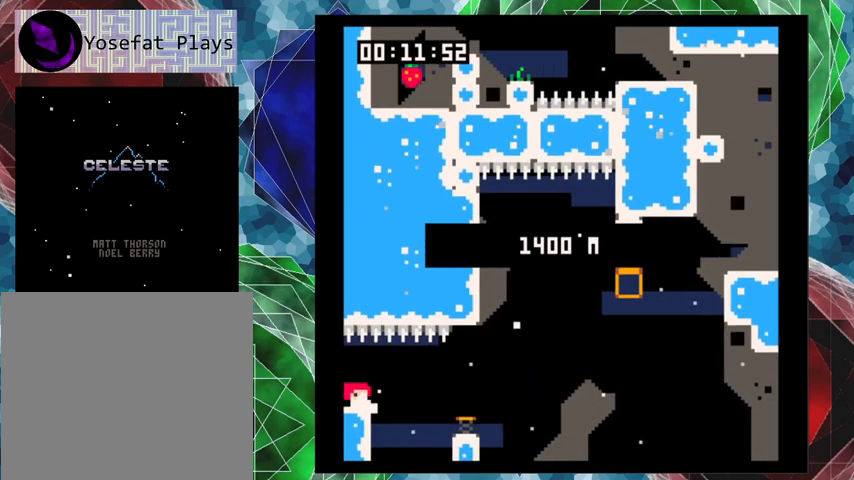
{"buttons": [], "left_stick": "center", "events": []}
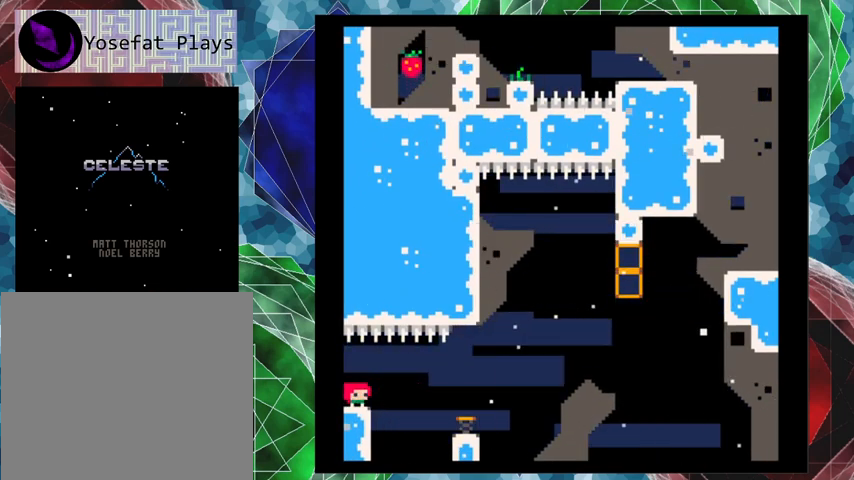
{"buttons": [], "left_stick": "center", "events": []}
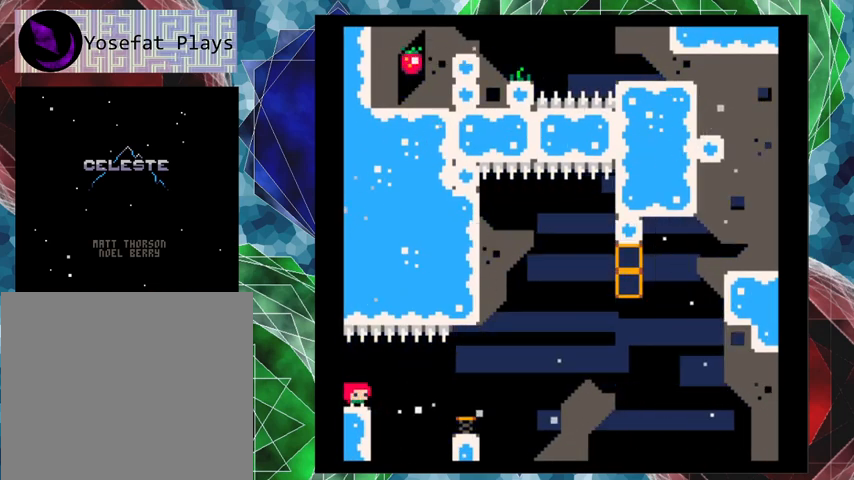
{"buttons": [], "left_stick": "center", "events": []}
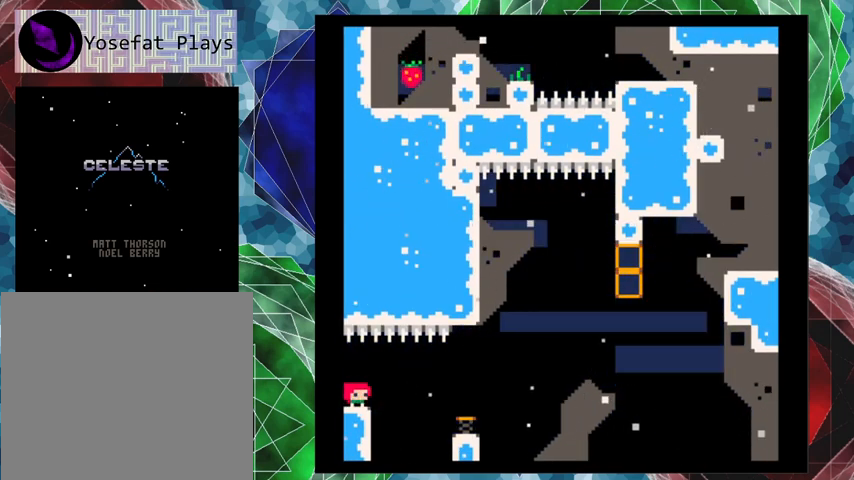
{"buttons": ["DPAD_RIGHT"], "left_stick": "center", "events": [[267, "DPAD_RIGHT", "down"], [300, "Y", "down"], [500, "Y", "up"]]}
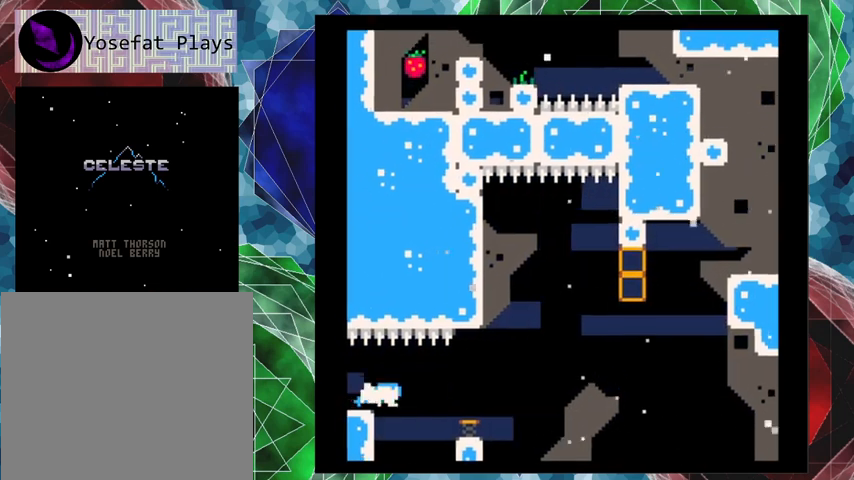
{"buttons": ["DPAD_RIGHT"], "left_stick": "center", "events": [[233, "DPAD_RIGHT", "up"], [500, "DPAD_RIGHT", "down"]]}
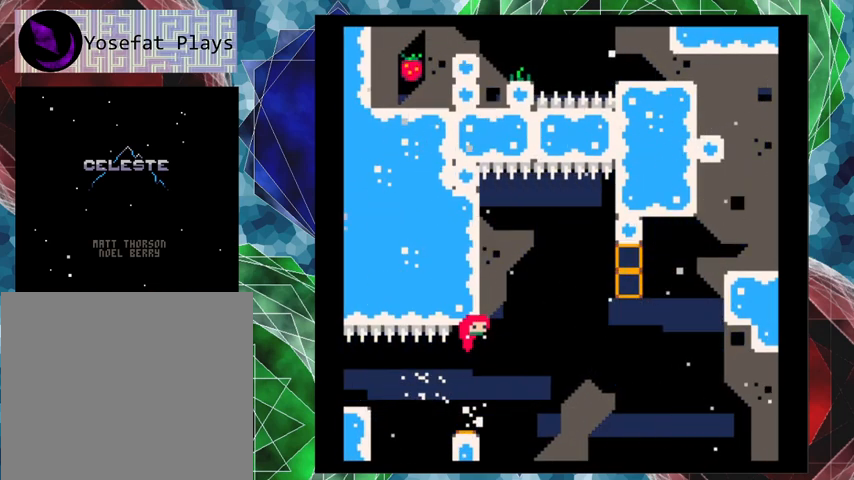
{"buttons": ["B", "DPAD_LEFT"], "left_stick": "center", "events": [[33, "DPAD_UP", "down"], [233, "DPAD_UP", "up"], [333, "B", "down"], [333, "DPAD_RIGHT", "up"], [467, "DPAD_LEFT", "down"]]}
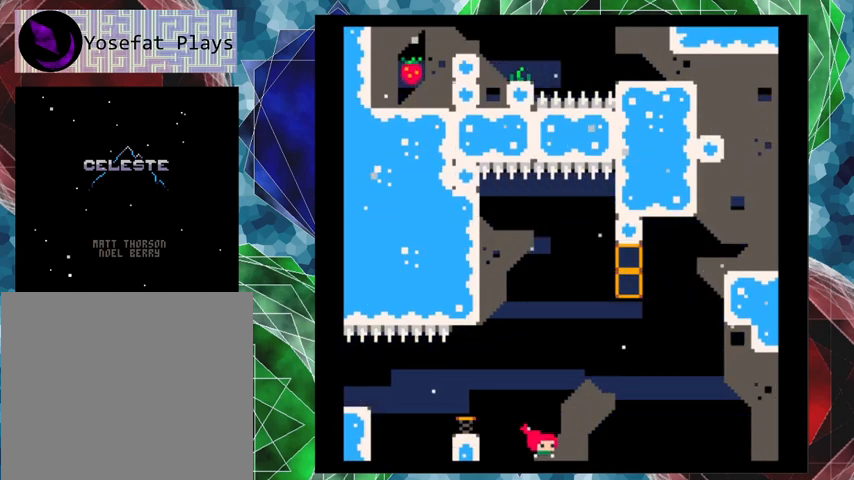
{"buttons": [], "left_stick": "center", "events": [[267, "B", "up"], [333, "DPAD_LEFT", "up"]]}
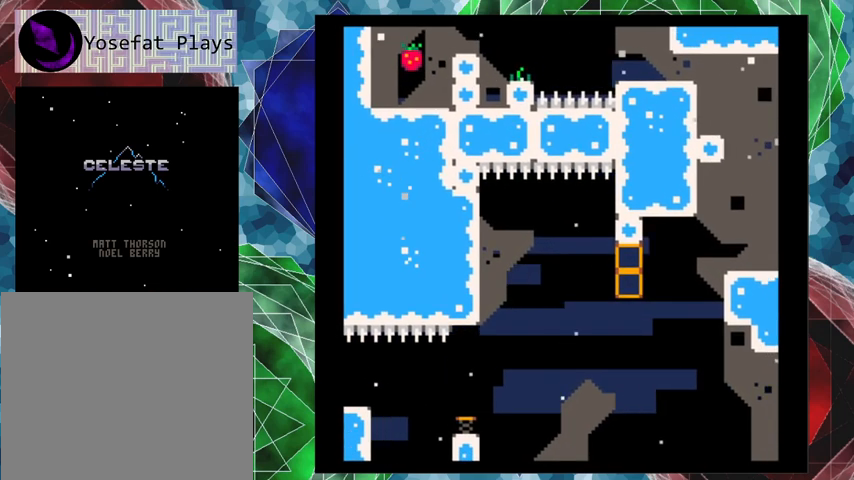
{"buttons": [], "left_stick": "center", "events": []}
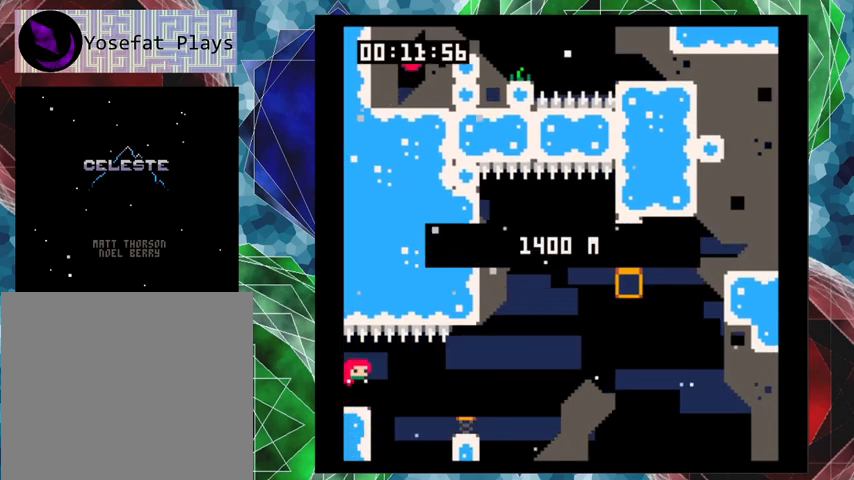
{"buttons": [], "left_stick": "center", "events": []}
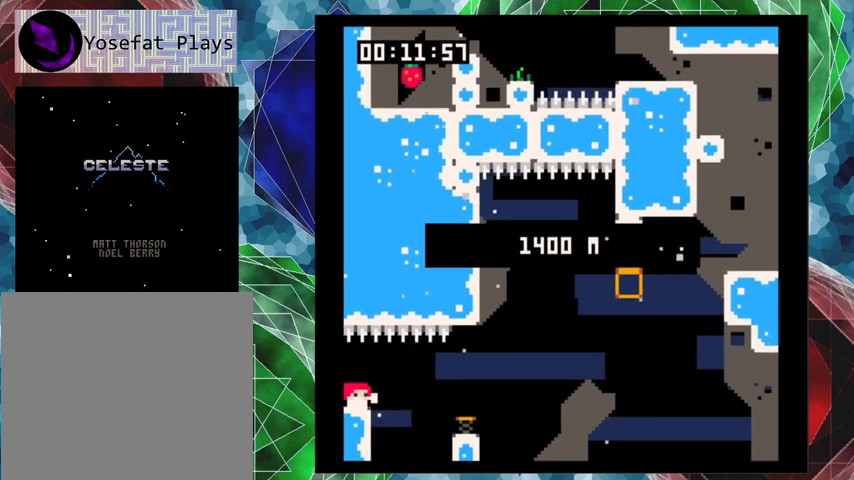
{"buttons": ["Y", "DPAD_RIGHT"], "left_stick": "center", "events": [[433, "DPAD_RIGHT", "down"], [433, "DPAD_UP", "down"], [433, "Y", "down"], [500, "DPAD_UP", "up"]]}
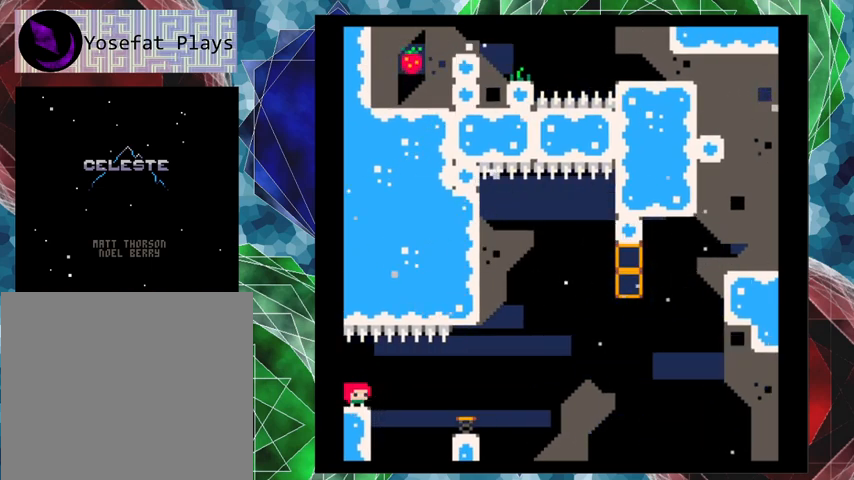
{"buttons": [], "left_stick": "center", "events": [[100, "Y", "up"], [367, "DPAD_RIGHT", "up"]]}
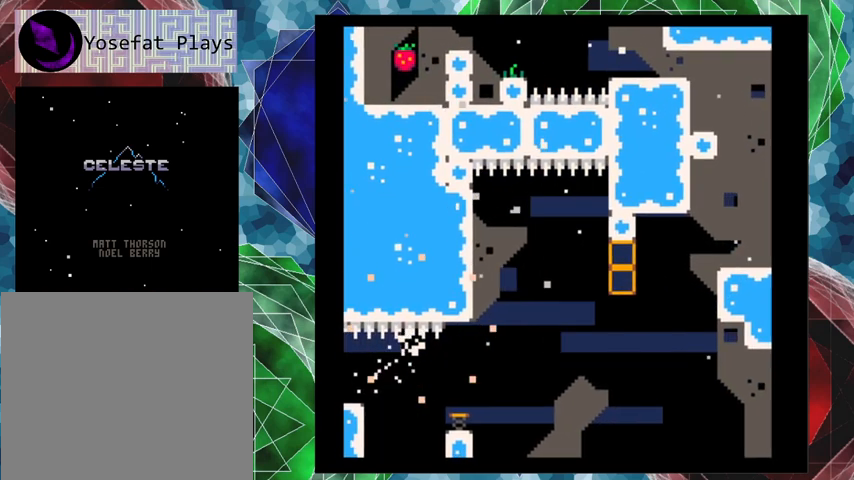
{"buttons": [], "left_stick": "center", "events": []}
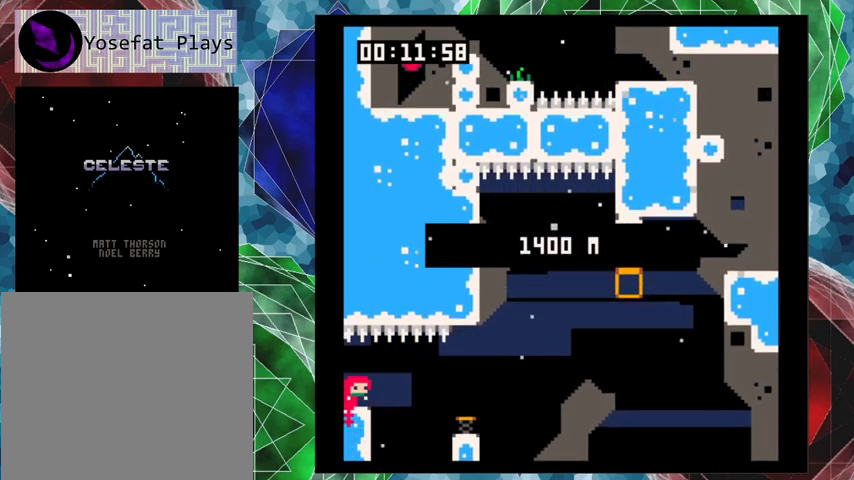
{"buttons": [], "left_stick": "center", "events": []}
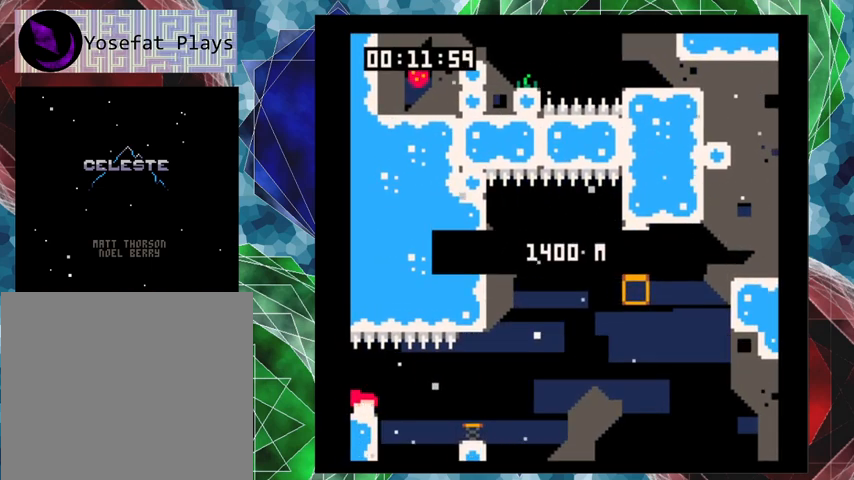
{"buttons": [], "left_stick": "center", "events": []}
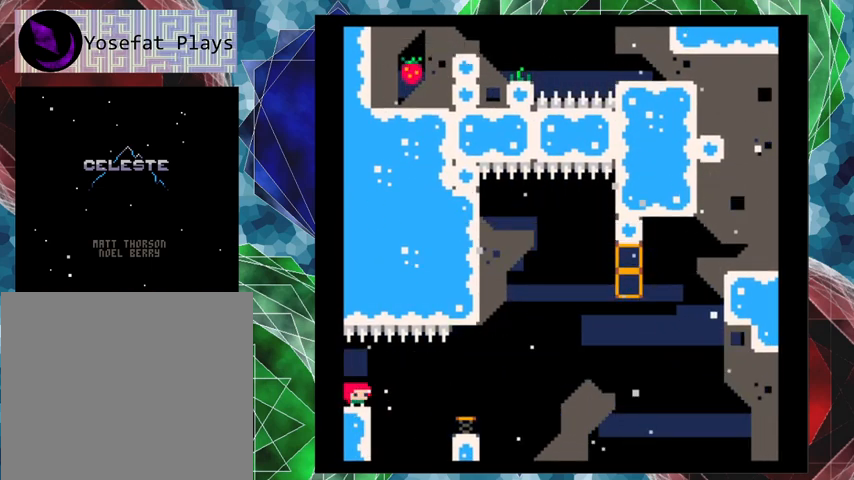
{"buttons": [], "left_stick": "center", "events": [[33, "DPAD_RIGHT", "down"], [100, "Y", "down"], [267, "Y", "up"], [467, "DPAD_RIGHT", "up"]]}
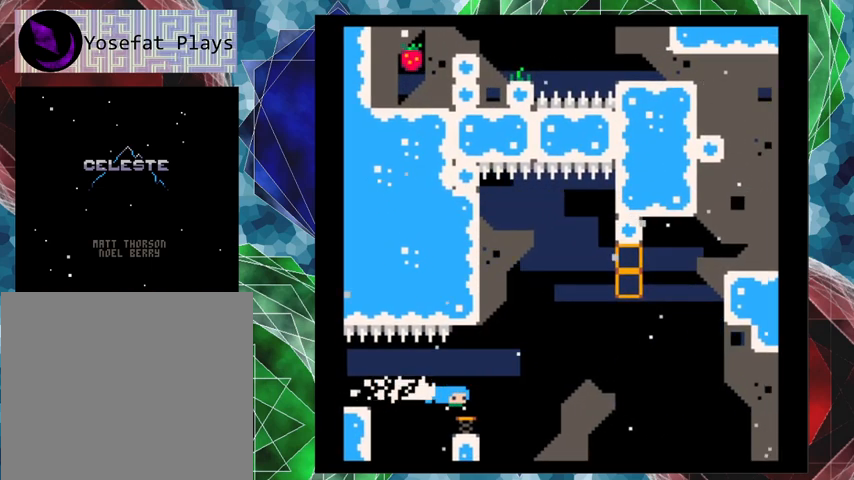
{"buttons": [], "left_stick": "center", "events": [[167, "DPAD_RIGHT", "down"], [300, "DPAD_RIGHT", "up"]]}
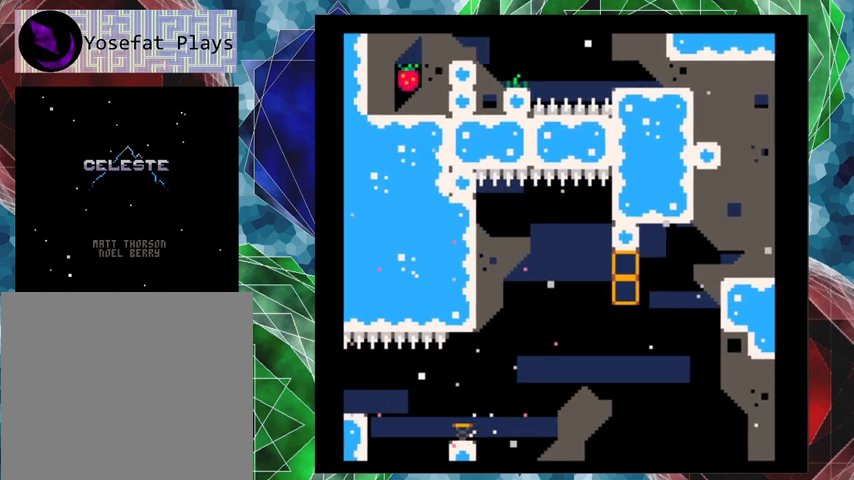
{"buttons": [], "left_stick": "center", "events": []}